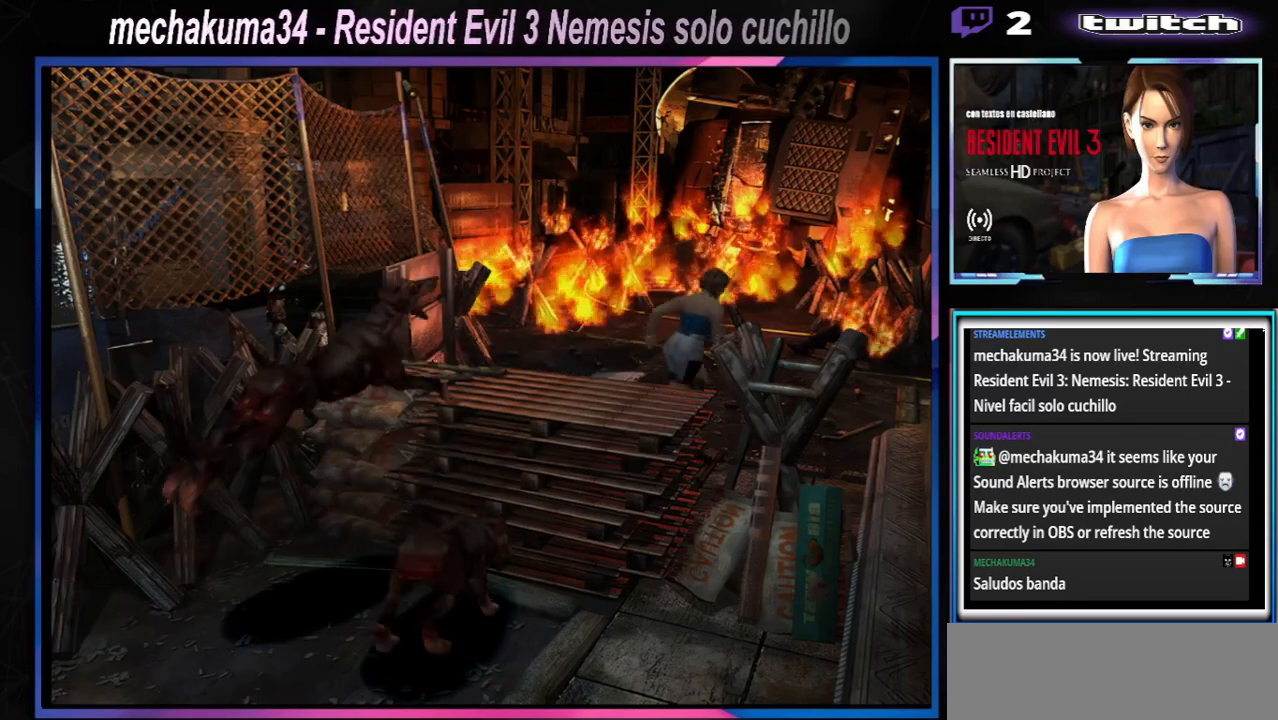
Gameplay with a controller (Xbox layout); each line is a JSON object with the inputs held at the frame after it. "events" lists button and stick changes between this image and that frame as [ms after this image, input, new state], when the widget could be followed in between. Not read: L3 R3 right_stick.
{"buttons": ["X"], "left_stick": "up", "events": []}
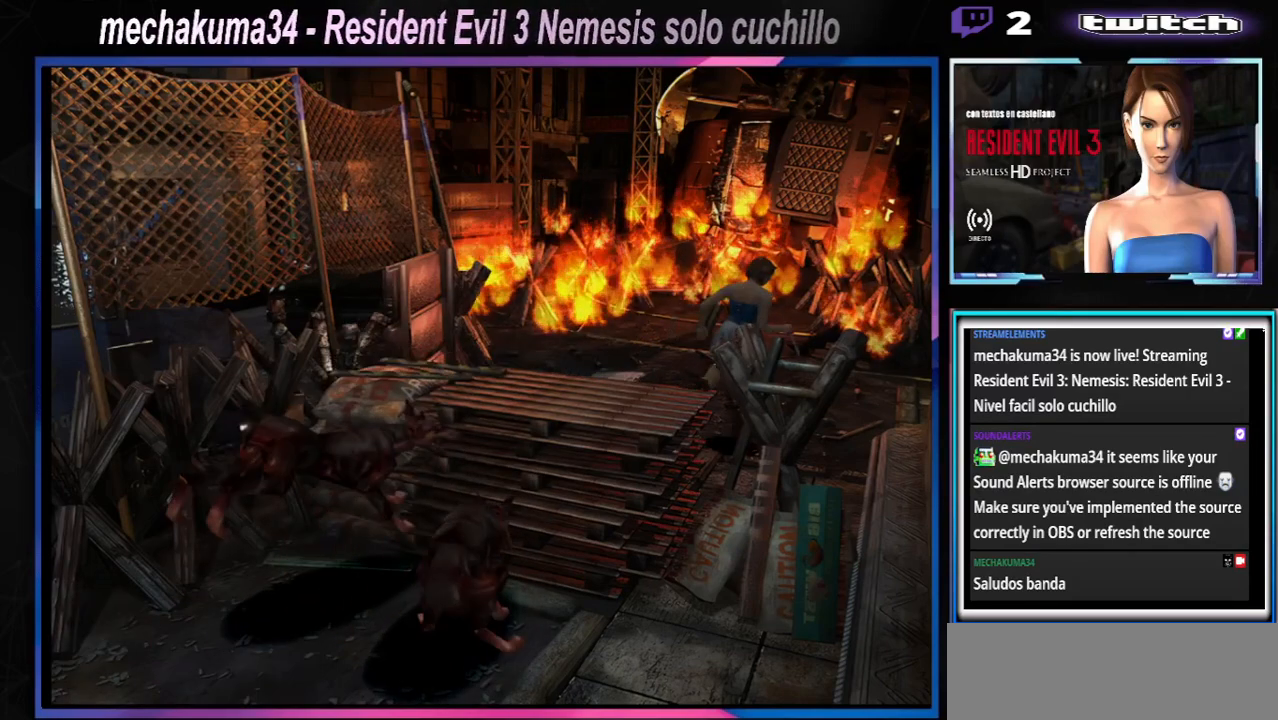
{"buttons": ["A", "X"], "left_stick": "up-right", "events": [[33, "left_stick", "up-right"], [367, "A", "down"]]}
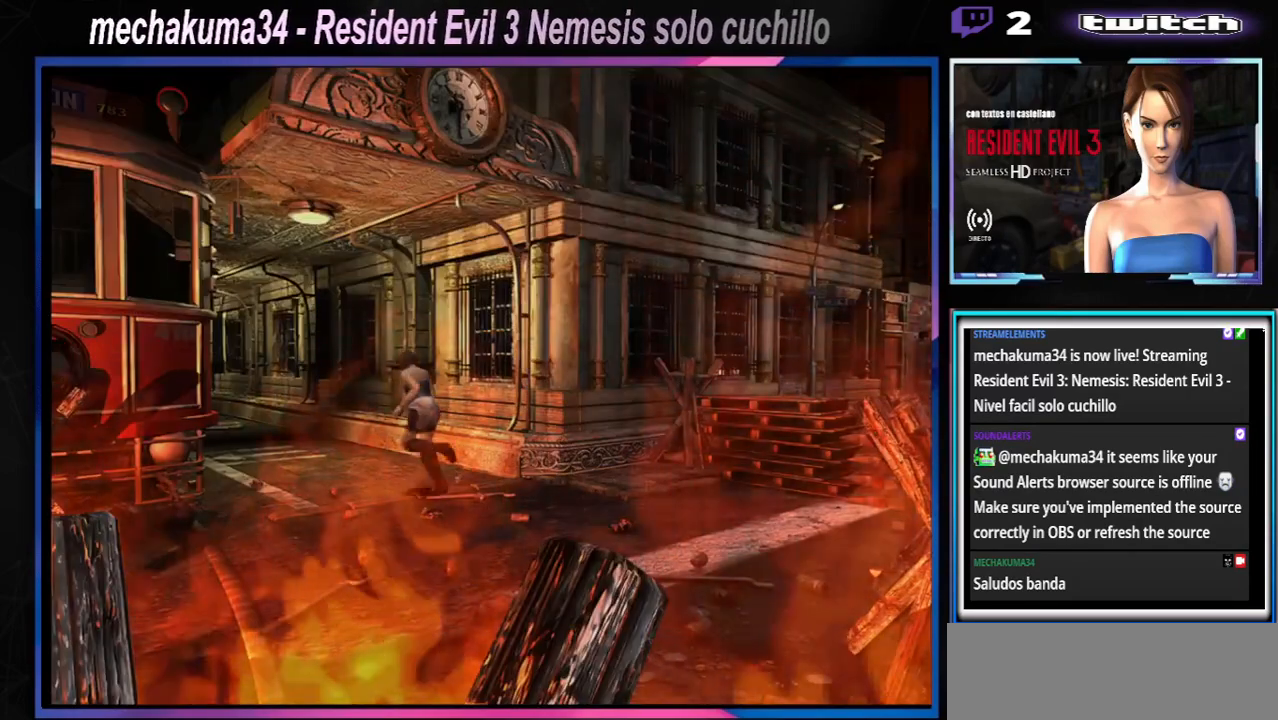
{"buttons": ["X"], "left_stick": "up", "events": [[33, "A", "up"], [267, "left_stick", "up"]]}
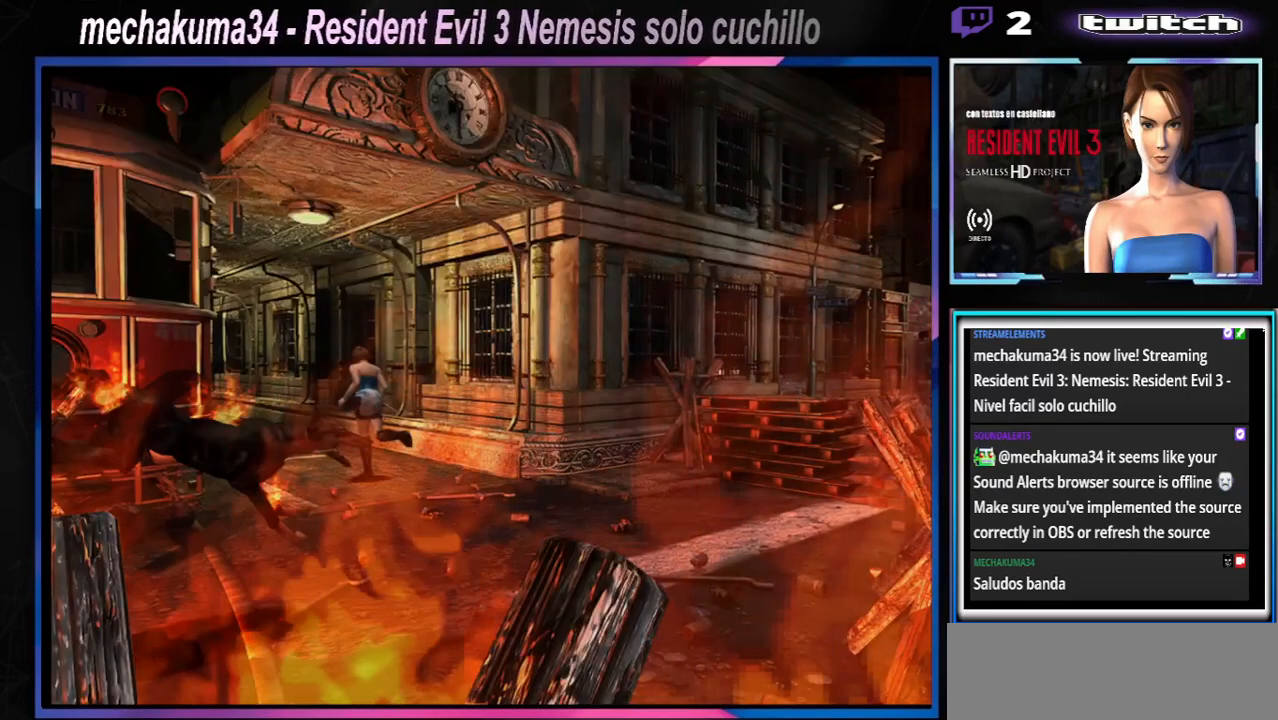
{"buttons": ["X"], "left_stick": "up", "events": []}
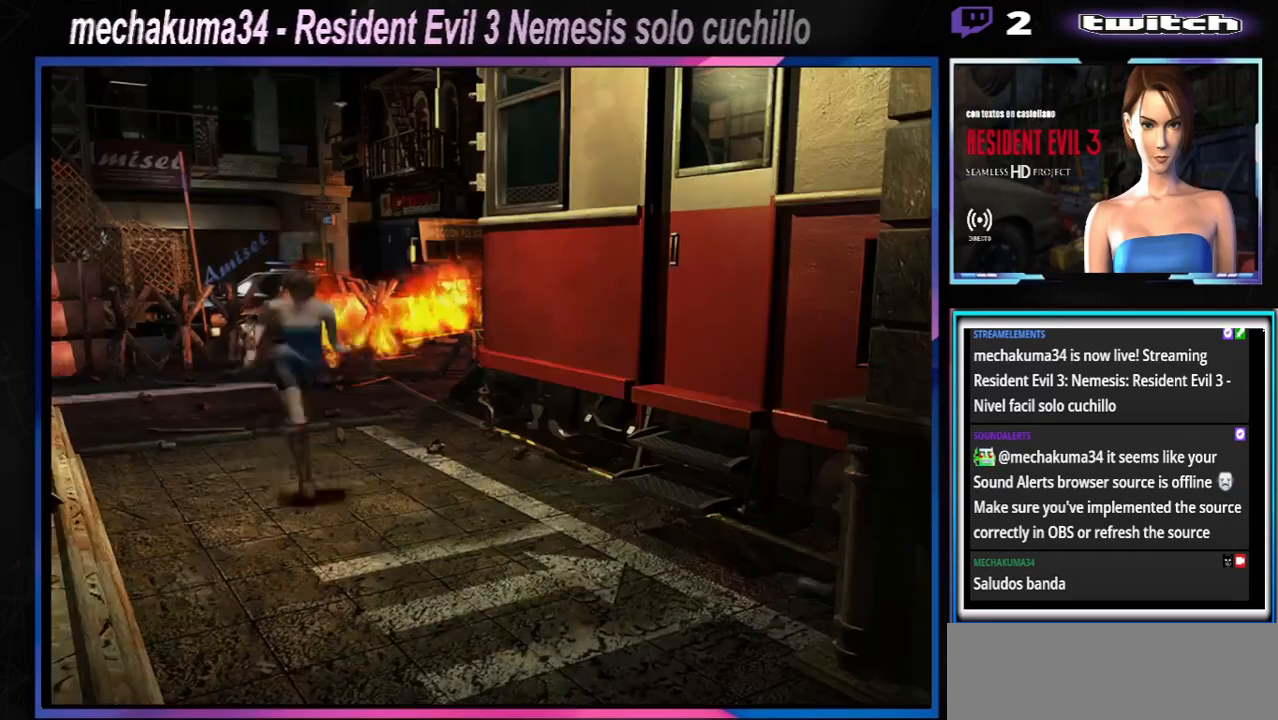
{"buttons": ["X"], "left_stick": "up-left", "events": [[67, "left_stick", "up-left"], [233, "left_stick", "up"], [367, "left_stick", "up-left"]]}
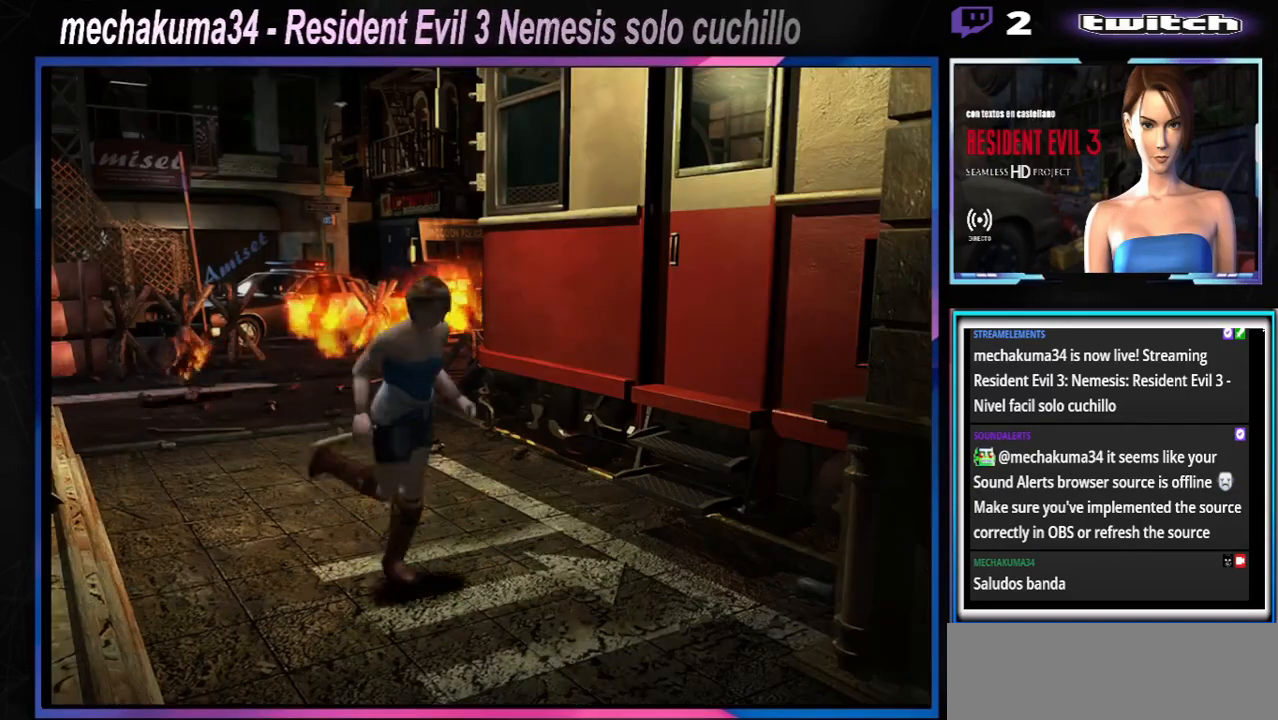
{"buttons": ["X"], "left_stick": "up", "events": [[67, "left_stick", "up"]]}
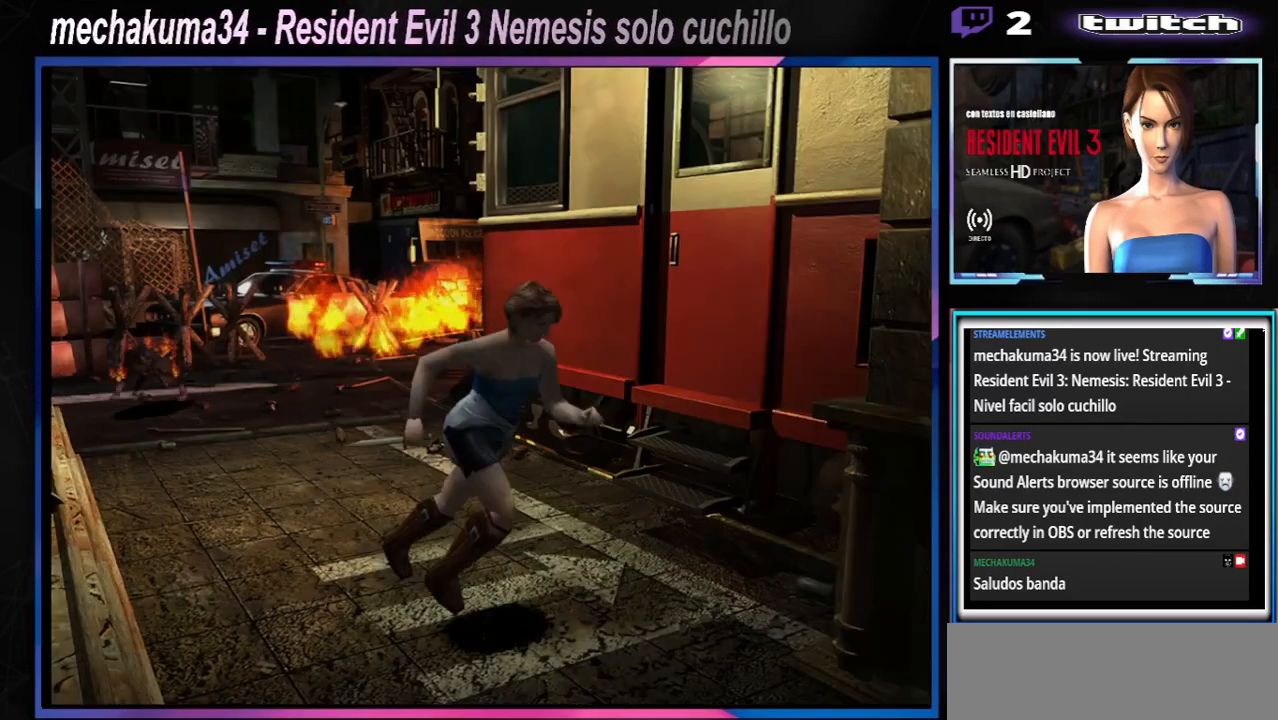
{"buttons": ["X"], "left_stick": "up", "events": [[233, "left_stick", "up-right"], [400, "left_stick", "up"]]}
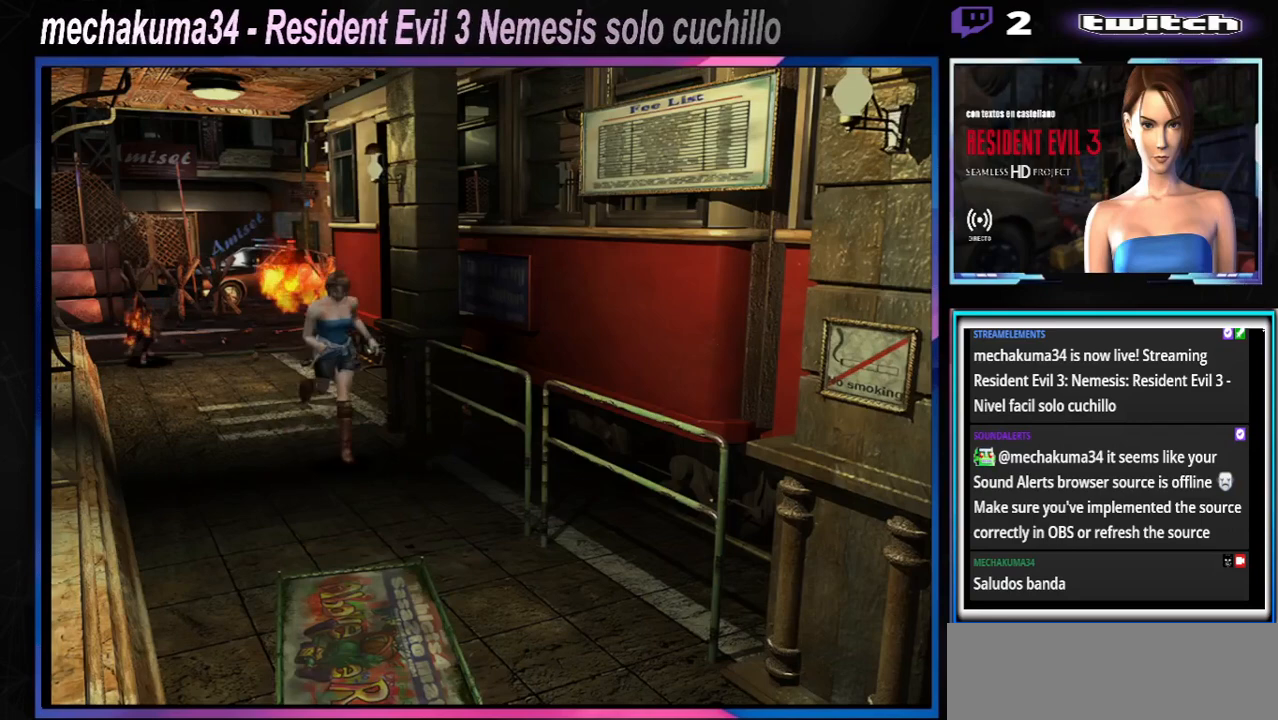
{"buttons": ["X"], "left_stick": "up", "events": []}
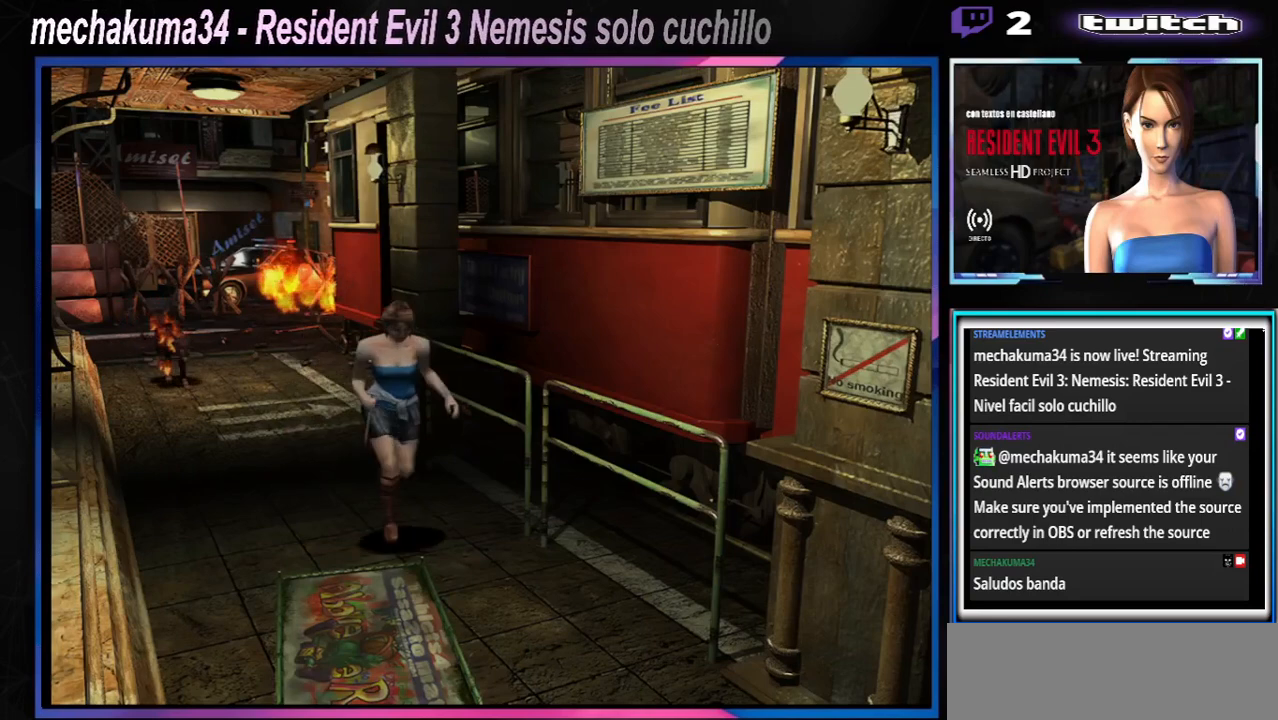
{"buttons": ["X"], "left_stick": "up", "events": []}
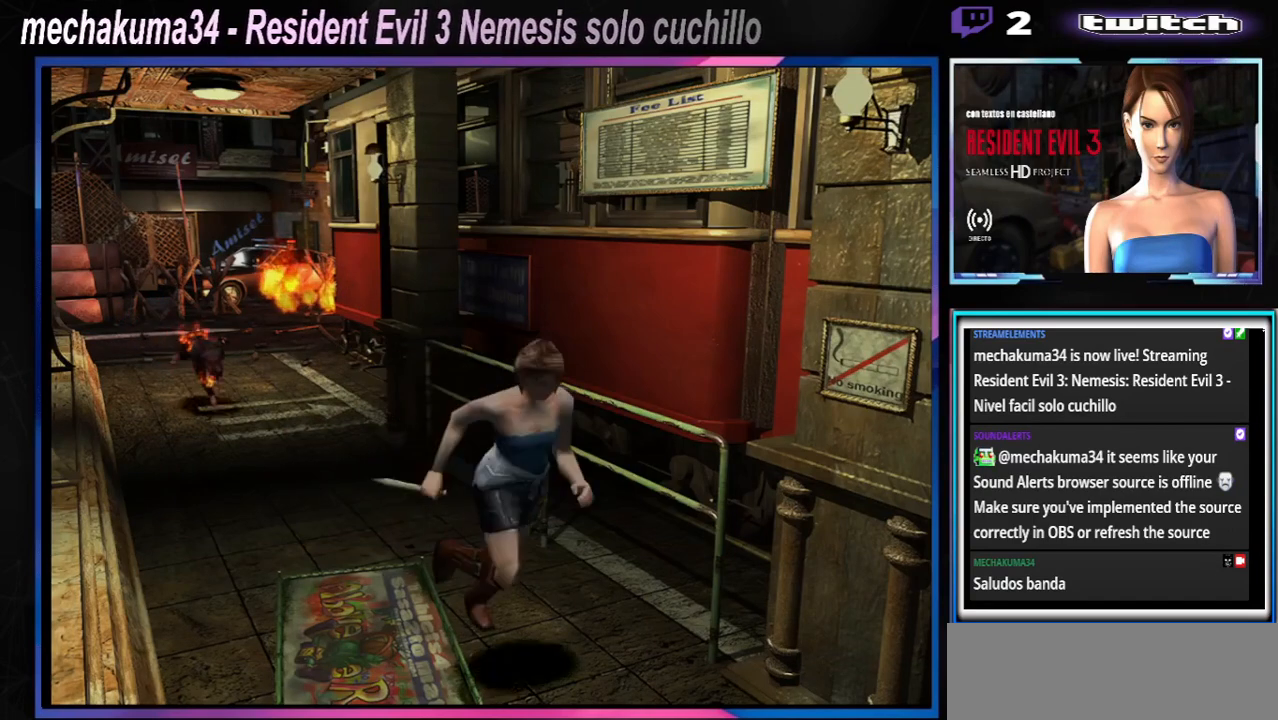
{"buttons": ["X"], "left_stick": "up", "events": []}
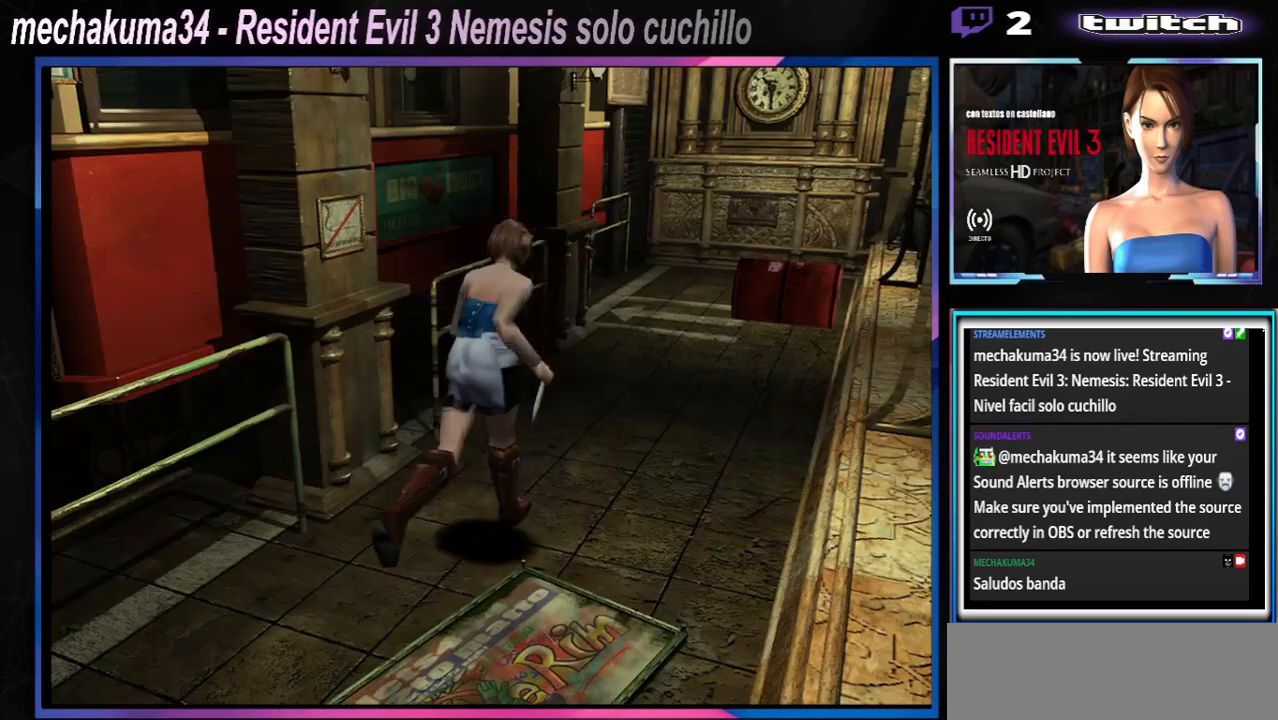
{"buttons": ["X"], "left_stick": "up", "events": []}
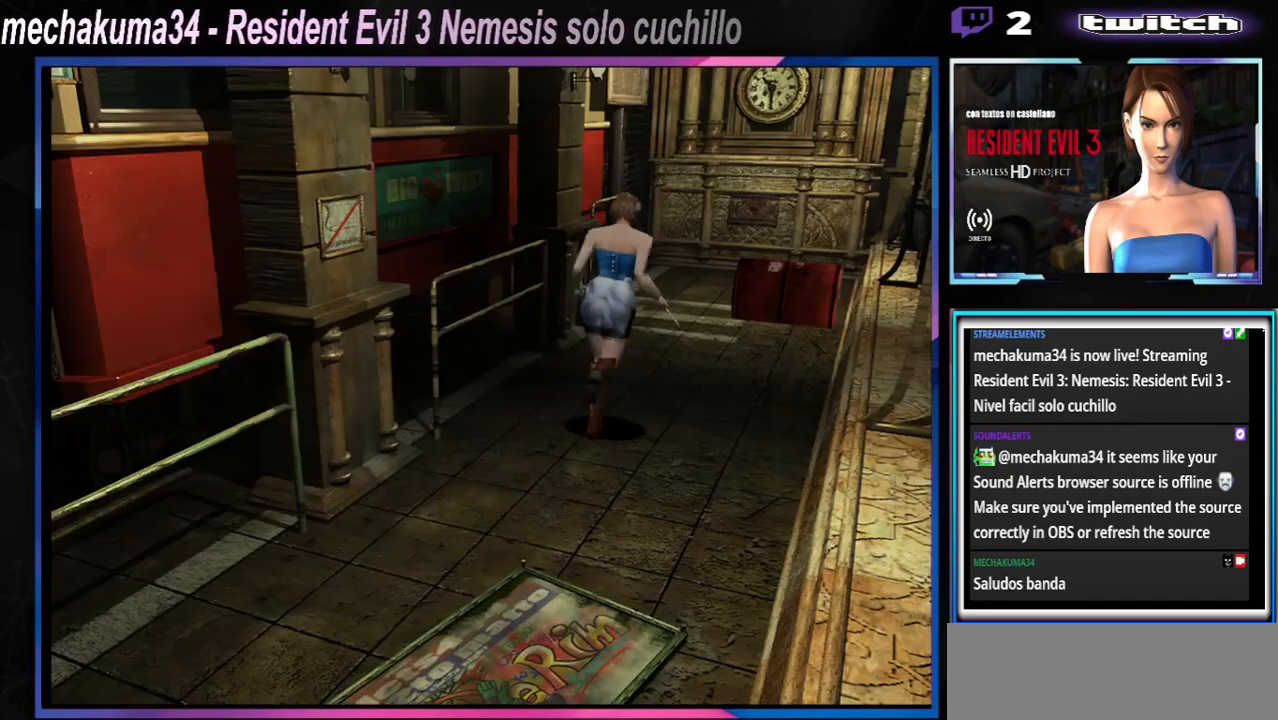
{"buttons": ["A", "X"], "left_stick": "up-left", "events": [[233, "left_stick", "up-left"], [467, "A", "down"]]}
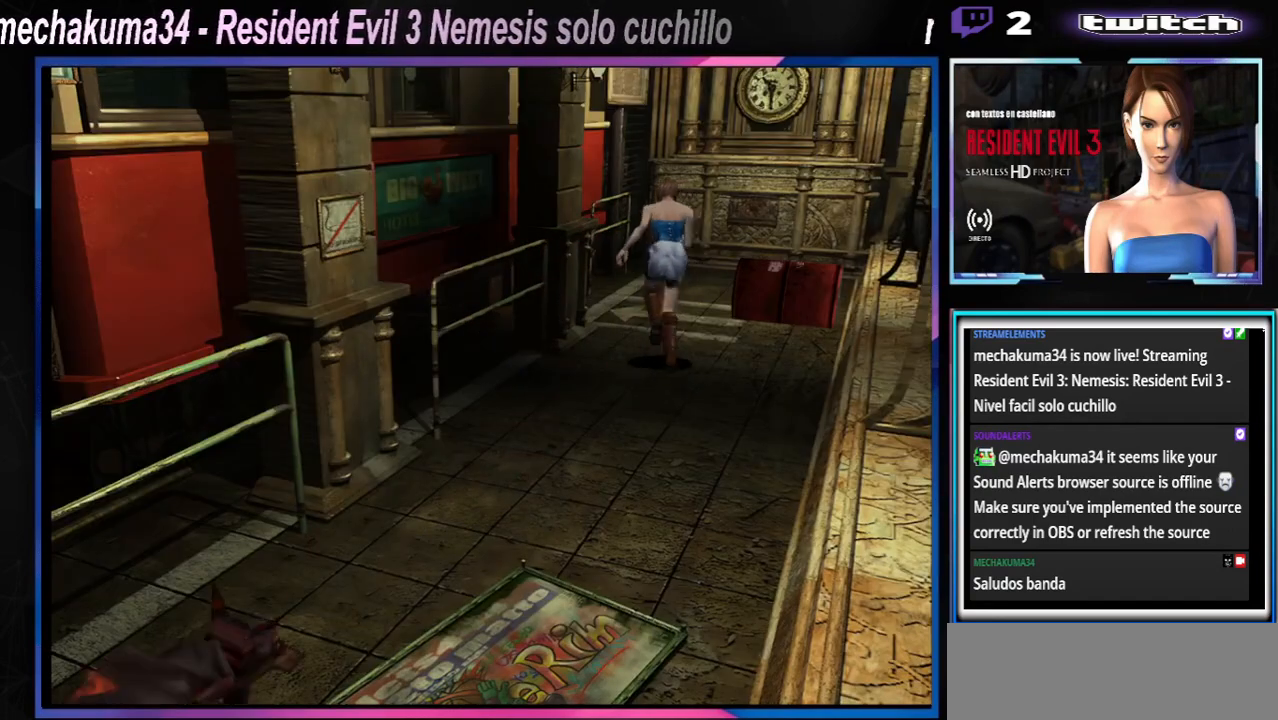
{"buttons": ["X"], "left_stick": "up-left", "events": [[33, "left_stick", "up"], [67, "A", "up"], [233, "A", "down"], [400, "A", "up"], [500, "left_stick", "up-left"]]}
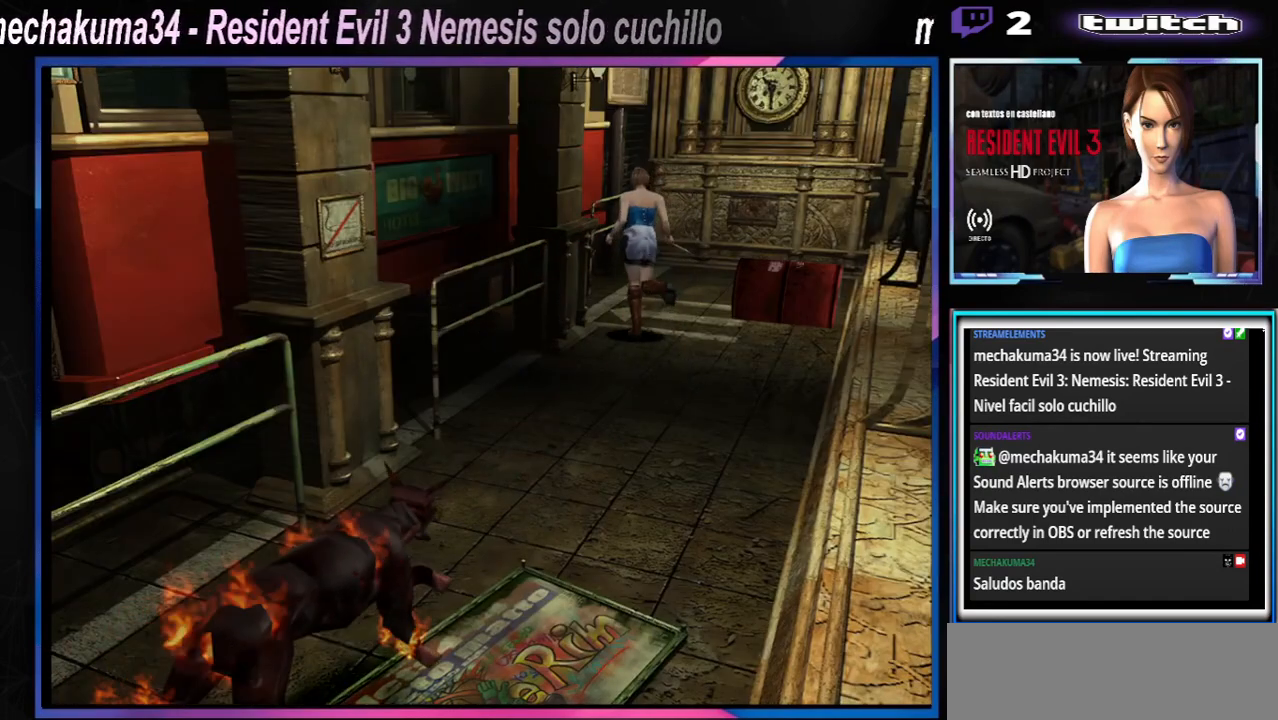
{"buttons": ["A", "X"], "left_stick": "up", "events": [[33, "A", "down"], [167, "A", "up"], [267, "A", "down"], [333, "left_stick", "up"], [400, "A", "up"], [500, "A", "down"]]}
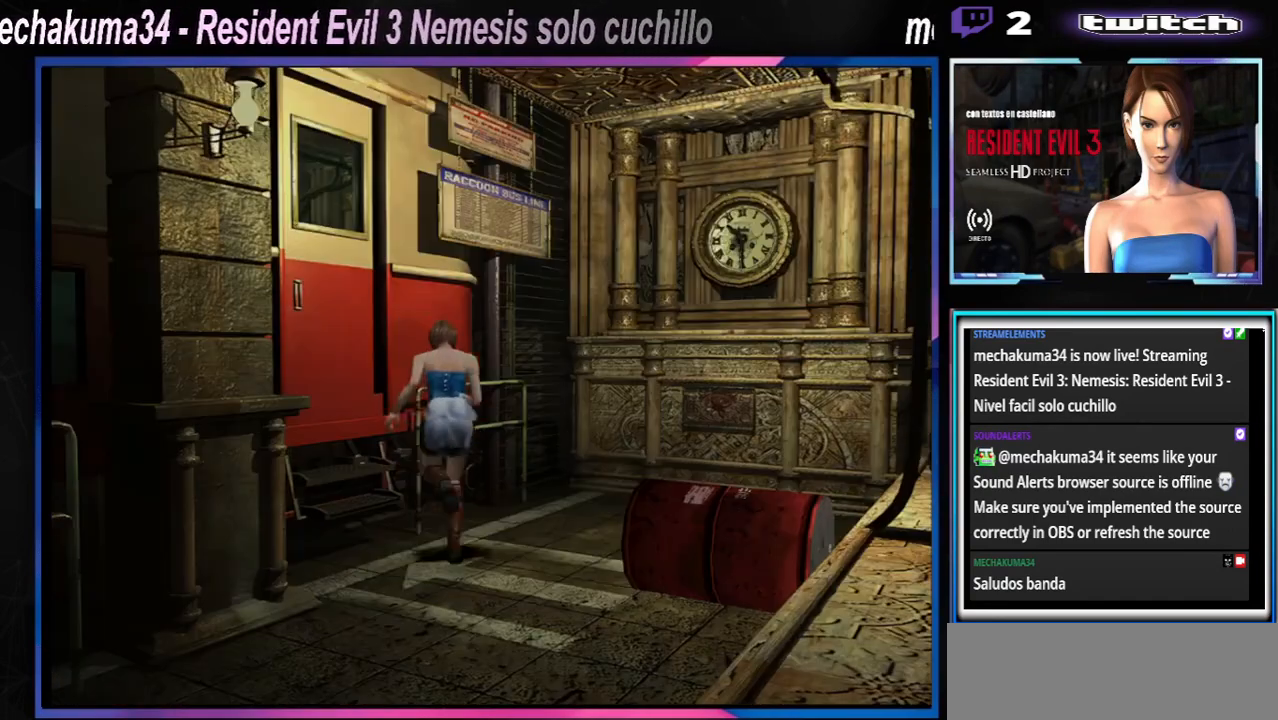
{"buttons": ["X"], "left_stick": "up-left", "events": [[33, "left_stick", "up-left"], [100, "A", "up"]]}
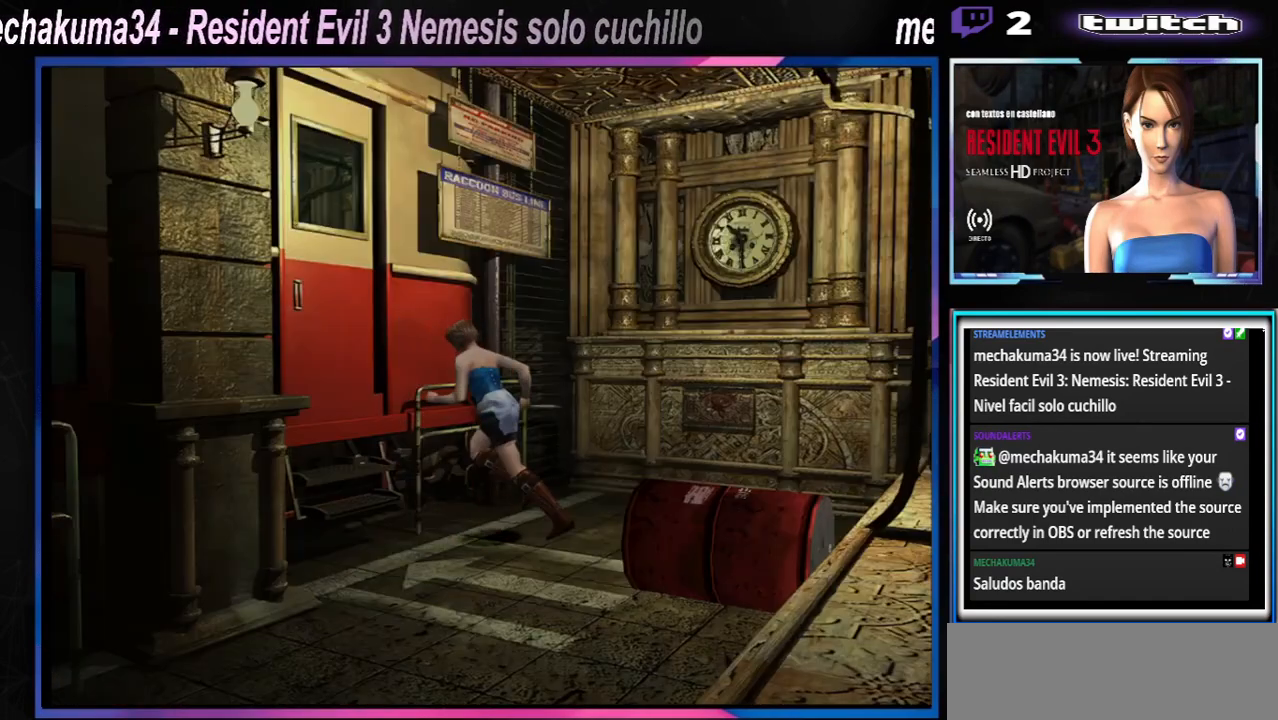
{"buttons": ["X"], "left_stick": "up-left", "events": [[33, "A", "down"], [200, "A", "up"], [200, "left_stick", "up-right"], [300, "A", "down"], [433, "left_stick", "up-left"], [467, "A", "up"]]}
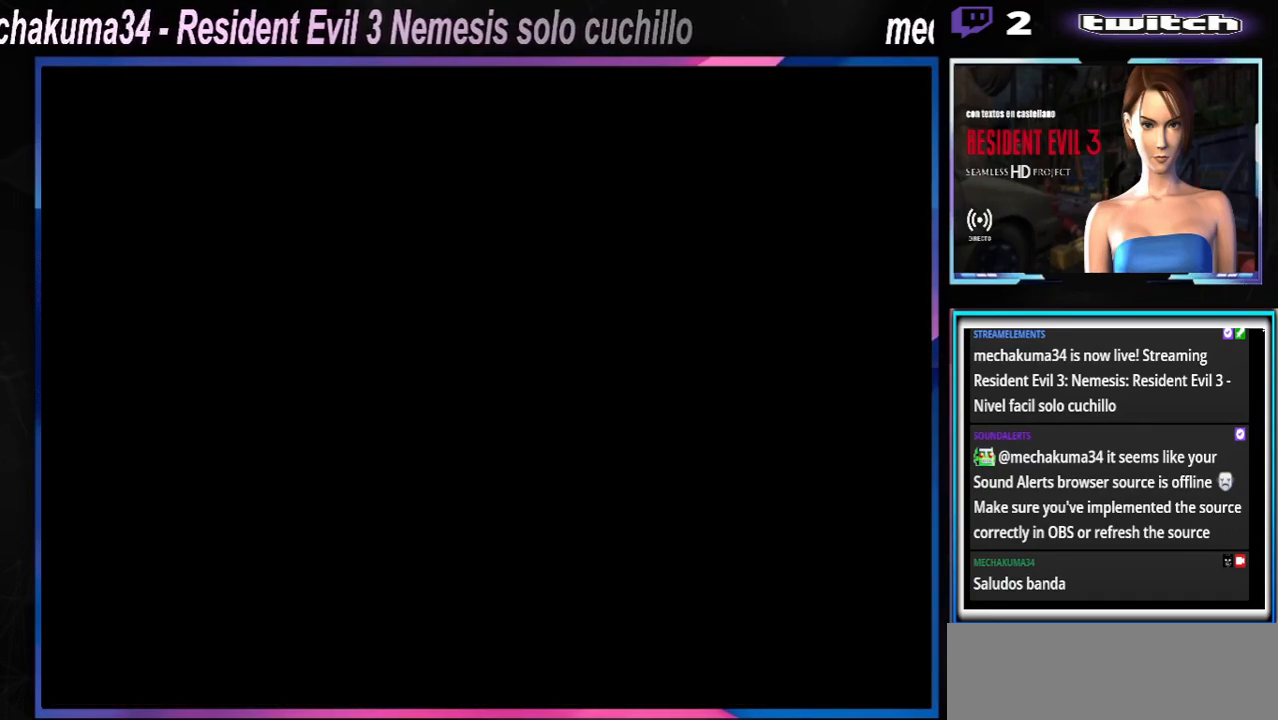
{"buttons": [], "left_stick": "center", "events": [[67, "left_stick", "center"], [133, "X", "up"]]}
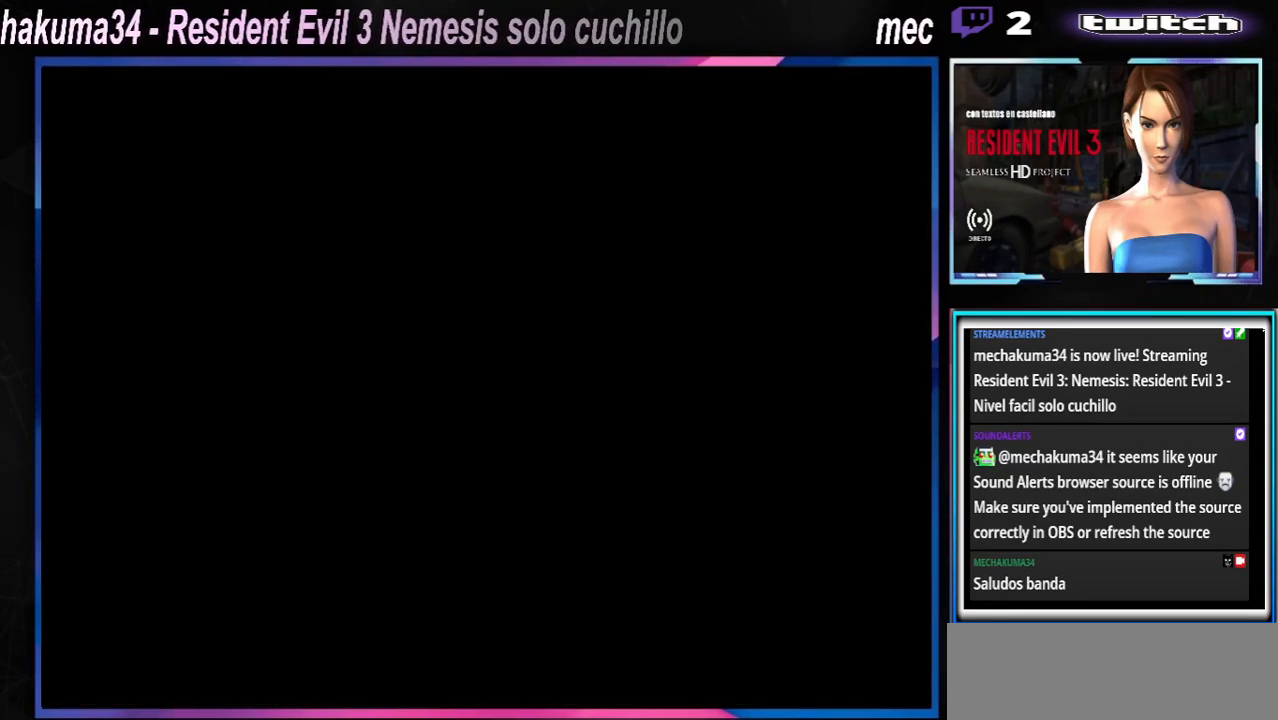
{"buttons": [], "left_stick": "center", "events": [[67, "A", "down"], [200, "A", "up"]]}